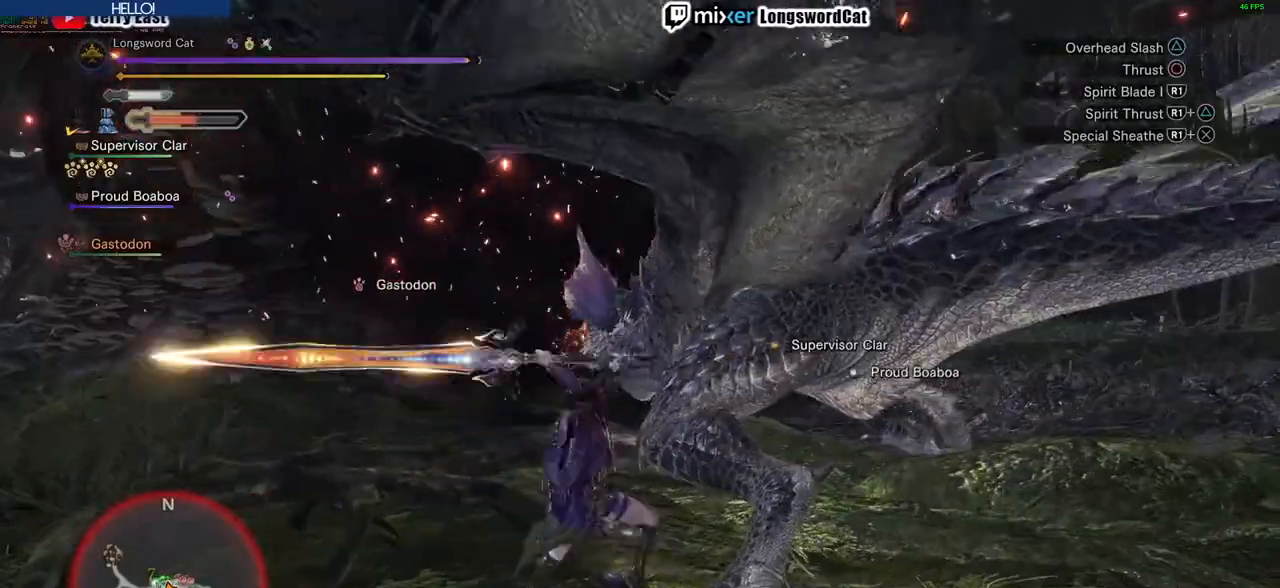
Gameplay with a controller (PlayStation layout); each line is a JSON object with the inputs held at the frame after it. "events" lists button and stick changes between this image and that frame as [ms after this image, input, new state], when the widget could be followed in between.
{"buttons": ["TRIANGLE", "DPAD_RIGHT"], "left_stick": "center", "right_stick": "center", "events": [[50, "TRIANGLE", "up"], [100, "TRIANGLE", "down"], [234, "TRIANGLE", "up"], [301, "TRIANGLE", "down"], [434, "TRIANGLE", "up"], [501, "DPAD_RIGHT", "down"], [501, "TRIANGLE", "down"]]}
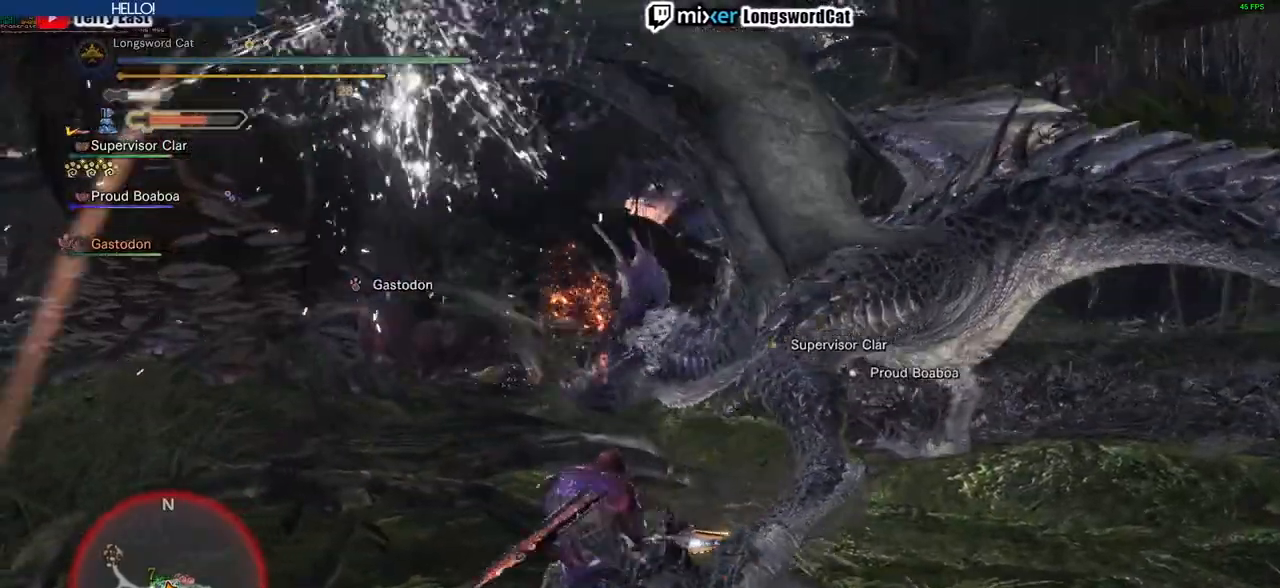
{"buttons": [], "left_stick": "center", "right_stick": "center", "events": [[67, "DPAD_RIGHT", "up"], [83, "TRIANGLE", "up"], [167, "TRIANGLE", "down"], [283, "TRIANGLE", "up"]]}
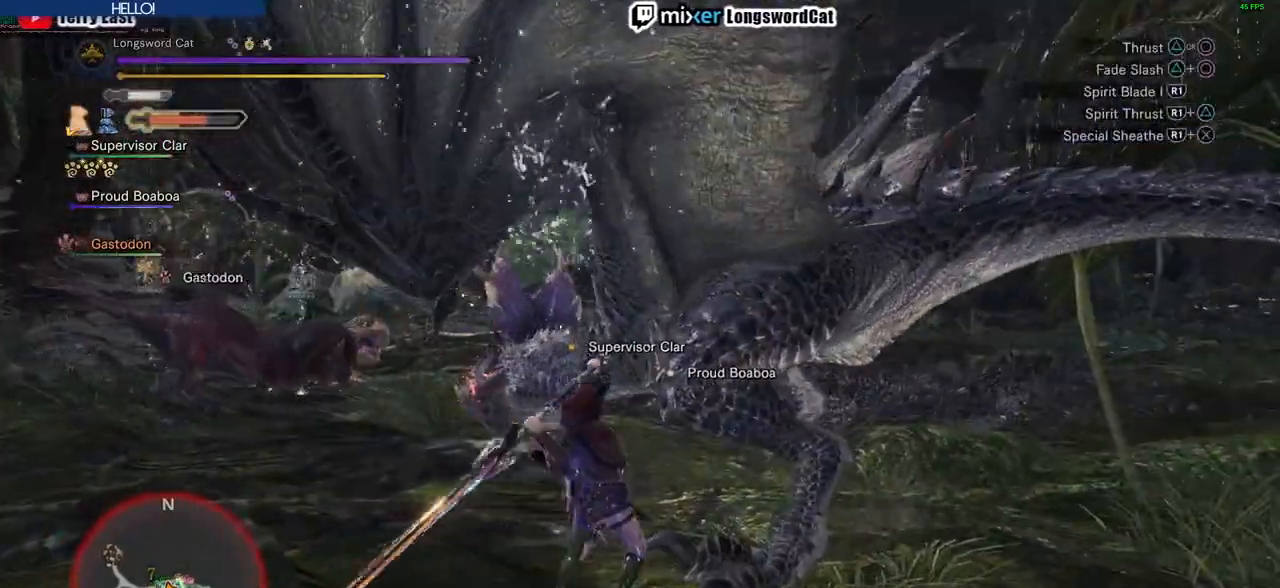
{"buttons": ["R1"], "left_stick": "center", "right_stick": "center", "events": [[17, "R1", "down"], [100, "R1", "up"], [184, "R1", "down"], [267, "R1", "up"], [317, "R1", "down"], [417, "R1", "up"], [484, "R1", "down"]]}
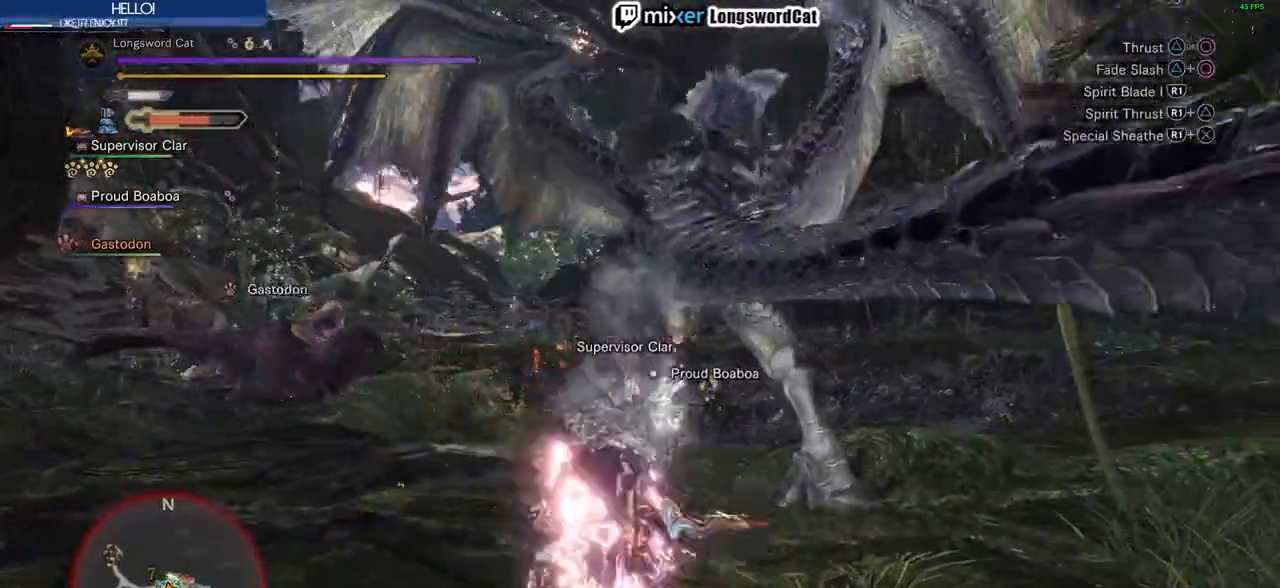
{"buttons": [], "left_stick": "center", "right_stick": "center", "events": [[67, "R1", "up"], [183, "DPAD_RIGHT", "down"], [250, "DPAD_RIGHT", "up"]]}
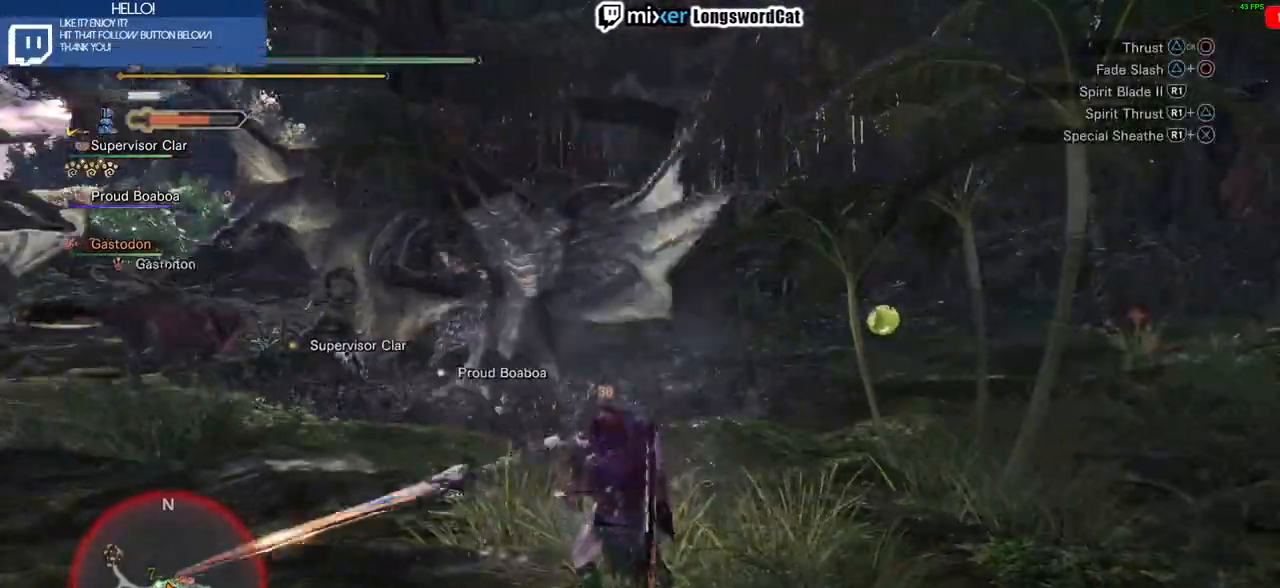
{"buttons": [], "left_stick": "center", "right_stick": "center", "events": [[351, "CROSS", "down"], [451, "CROSS", "up"]]}
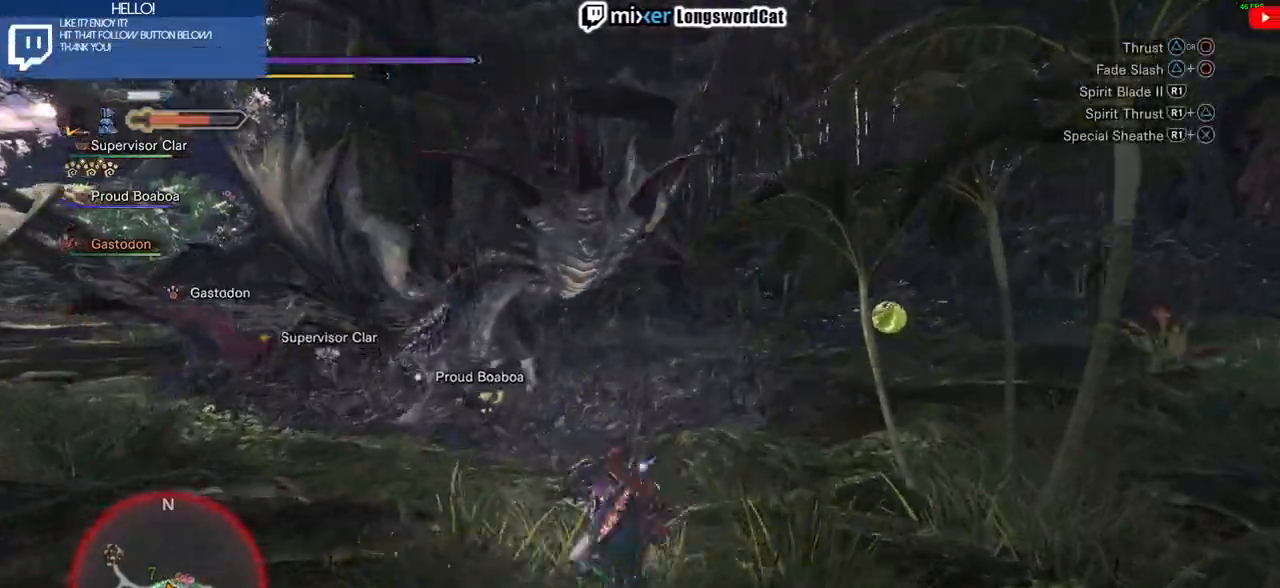
{"buttons": ["TRIANGLE"], "left_stick": "up", "right_stick": "center", "events": [[17, "CROSS", "down"], [67, "DPAD_LEFT", "down"], [100, "CROSS", "up"], [183, "DPAD_LEFT", "up"], [450, "TRIANGLE", "down"], [467, "left_stick", "up"]]}
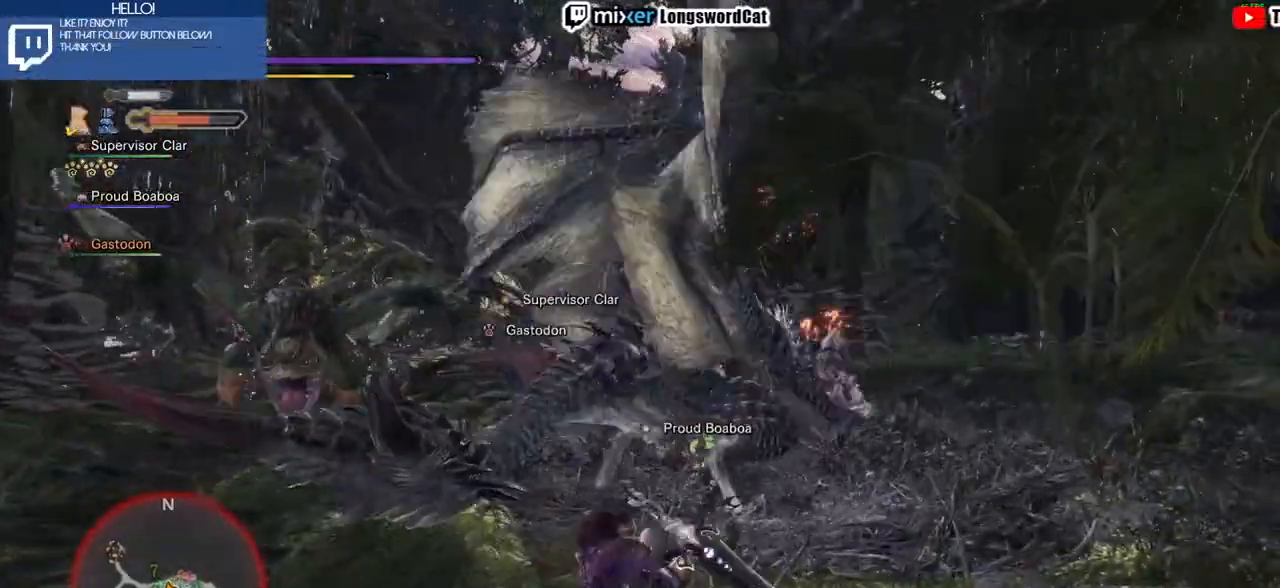
{"buttons": ["TRIANGLE"], "left_stick": "center", "right_stick": "center", "events": [[50, "TRIANGLE", "up"], [117, "TRIANGLE", "down"], [217, "TRIANGLE", "up"], [317, "TRIANGLE", "down"], [417, "TRIANGLE", "up"], [417, "left_stick", "center"], [501, "TRIANGLE", "down"]]}
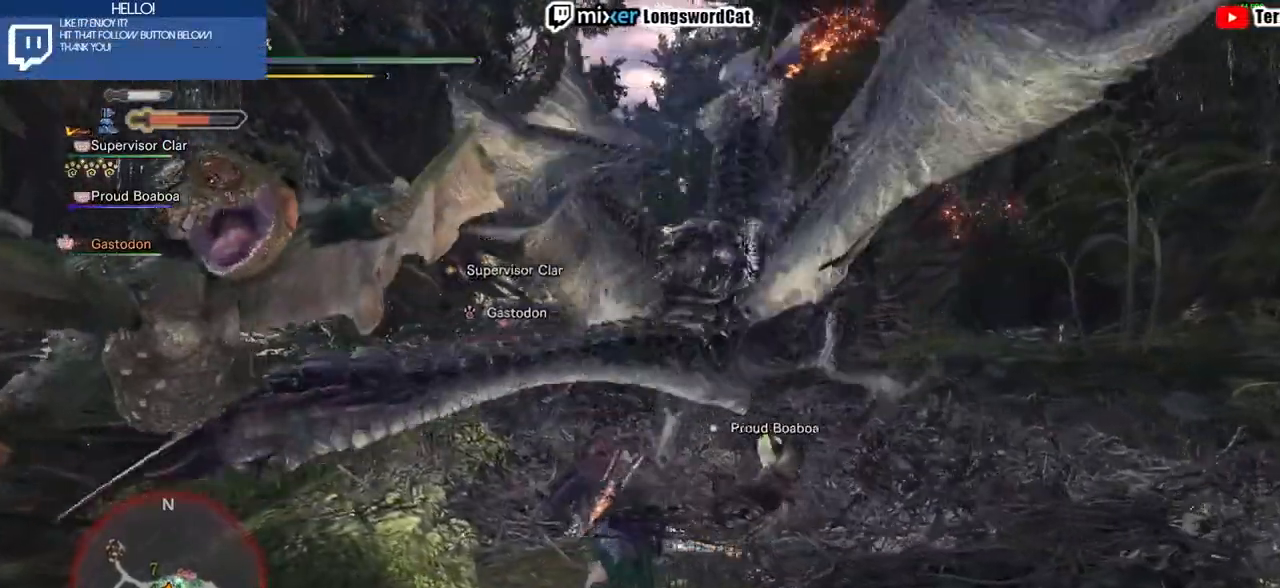
{"buttons": [], "left_stick": "up", "right_stick": "center", "events": [[117, "TRIANGLE", "up"], [150, "left_stick", "up"]]}
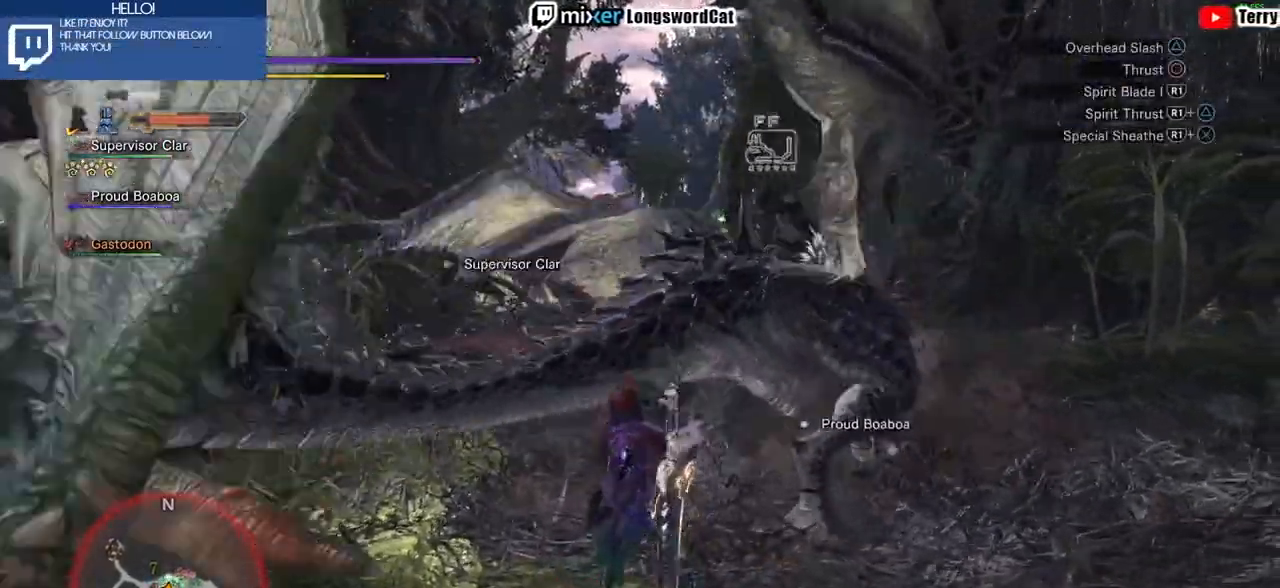
{"buttons": ["TRIANGLE"], "left_stick": "center", "right_stick": "center", "events": [[17, "TRIANGLE", "down"], [100, "TRIANGLE", "up"], [184, "TRIANGLE", "down"], [217, "left_stick", "center"], [301, "TRIANGLE", "up"], [384, "TRIANGLE", "down"]]}
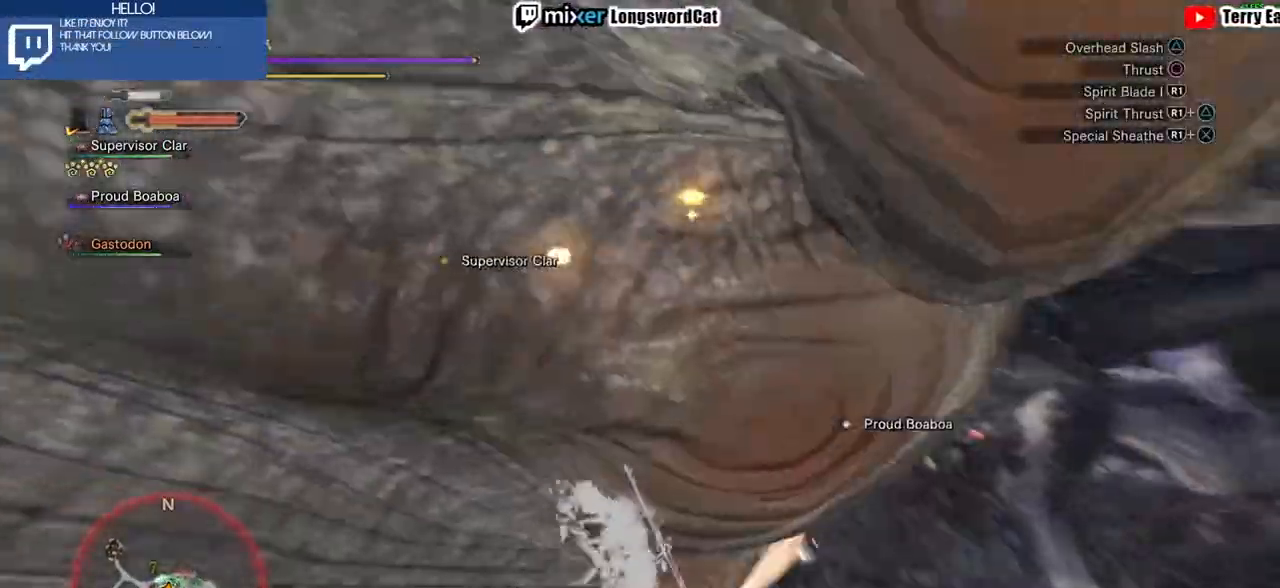
{"buttons": ["TRIANGLE"], "left_stick": "center", "right_stick": "center", "events": [[17, "TRIANGLE", "up"], [100, "TRIANGLE", "down"], [200, "TRIANGLE", "up"], [217, "DPAD_RIGHT", "down"], [284, "DPAD_RIGHT", "up"], [300, "TRIANGLE", "down"], [401, "TRIANGLE", "up"], [484, "TRIANGLE", "down"]]}
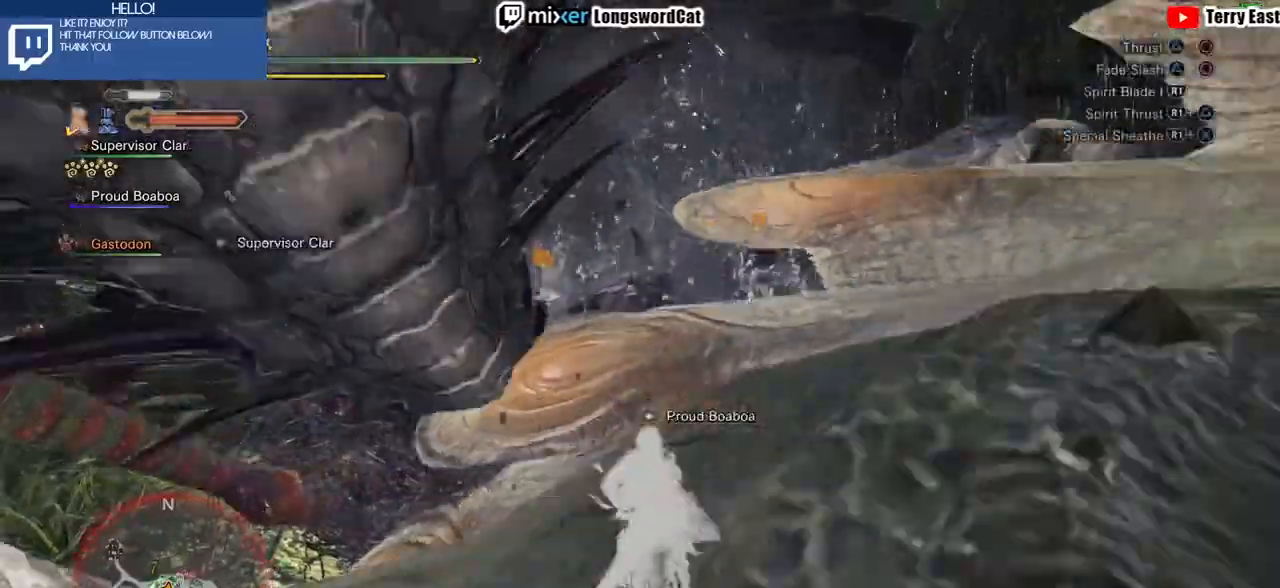
{"buttons": ["R1"], "left_stick": "center", "right_stick": "center", "events": [[100, "TRIANGLE", "up"], [383, "R1", "down"], [433, "R1", "up"], [483, "R1", "down"]]}
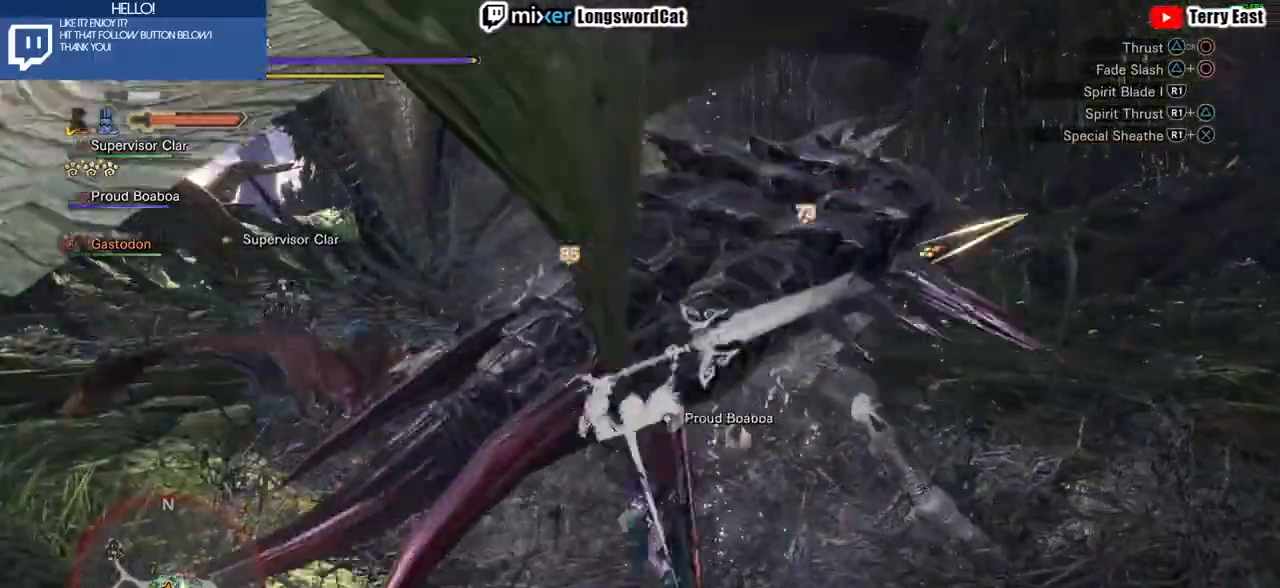
{"buttons": ["R1"], "left_stick": "center", "right_stick": "center", "events": [[84, "DPAD_LEFT", "down"], [84, "R1", "up"], [150, "DPAD_LEFT", "up"], [150, "R1", "down"], [200, "R1", "up"], [300, "R1", "down"], [384, "R1", "up"], [401, "DPAD_RIGHT", "down"], [434, "R1", "down"], [501, "DPAD_RIGHT", "up"]]}
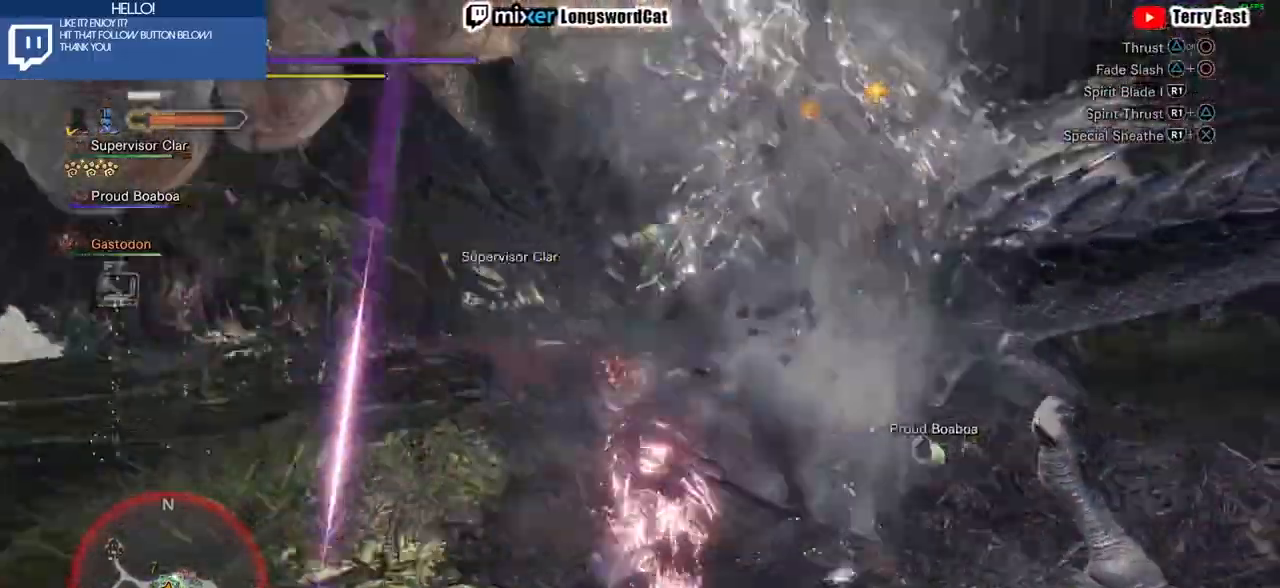
{"buttons": [], "left_stick": "center", "right_stick": "center", "events": [[33, "R1", "up"], [100, "R1", "down"], [200, "R1", "up"], [300, "DPAD_RIGHT", "down"], [333, "DPAD_RIGHT", "up"]]}
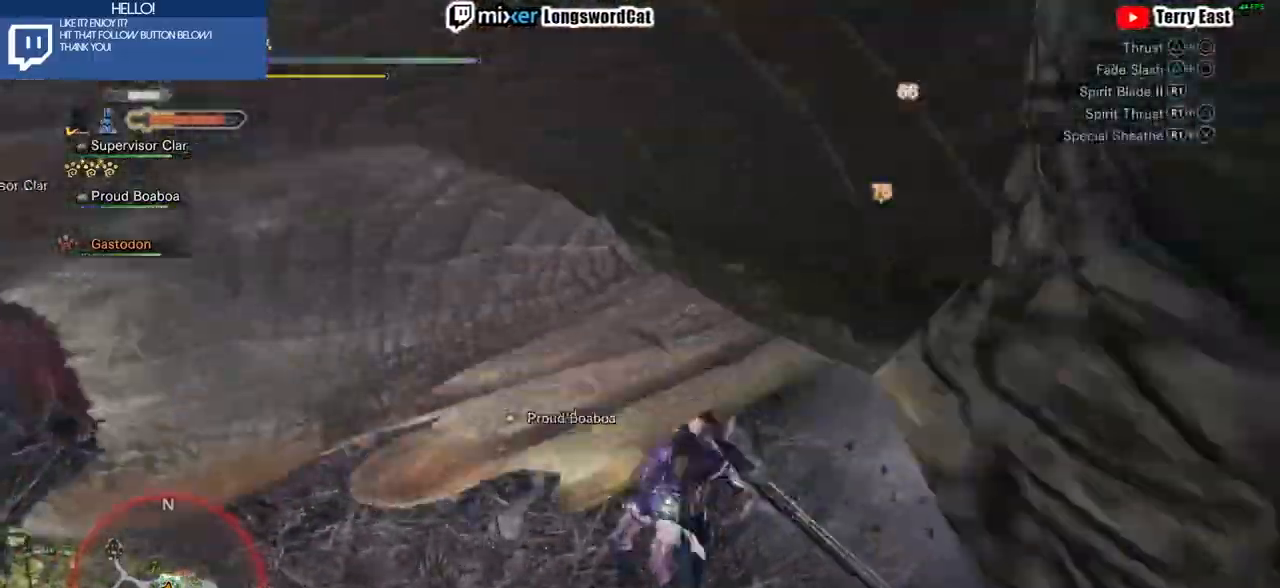
{"buttons": ["CROSS"], "left_stick": "center", "right_stick": "center", "events": [[100, "CROSS", "down"]]}
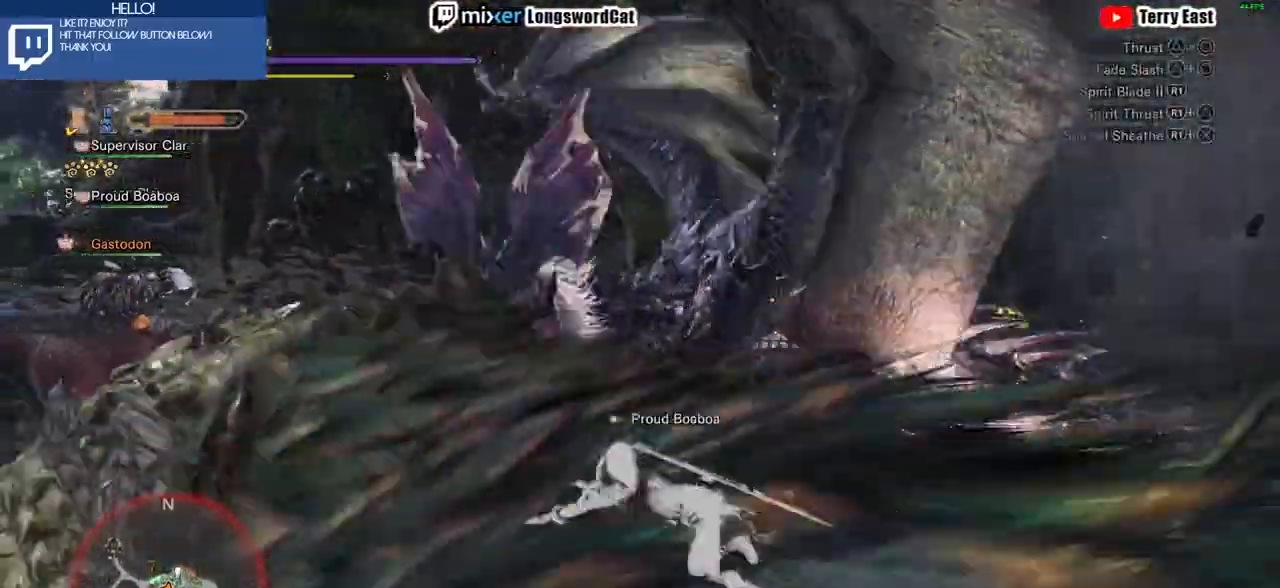
{"buttons": [], "left_stick": "center", "right_stick": "center", "events": [[83, "CROSS", "up"], [100, "DPAD_RIGHT", "down"], [133, "CROSS", "down"], [283, "CROSS", "up"], [300, "DPAD_RIGHT", "up"]]}
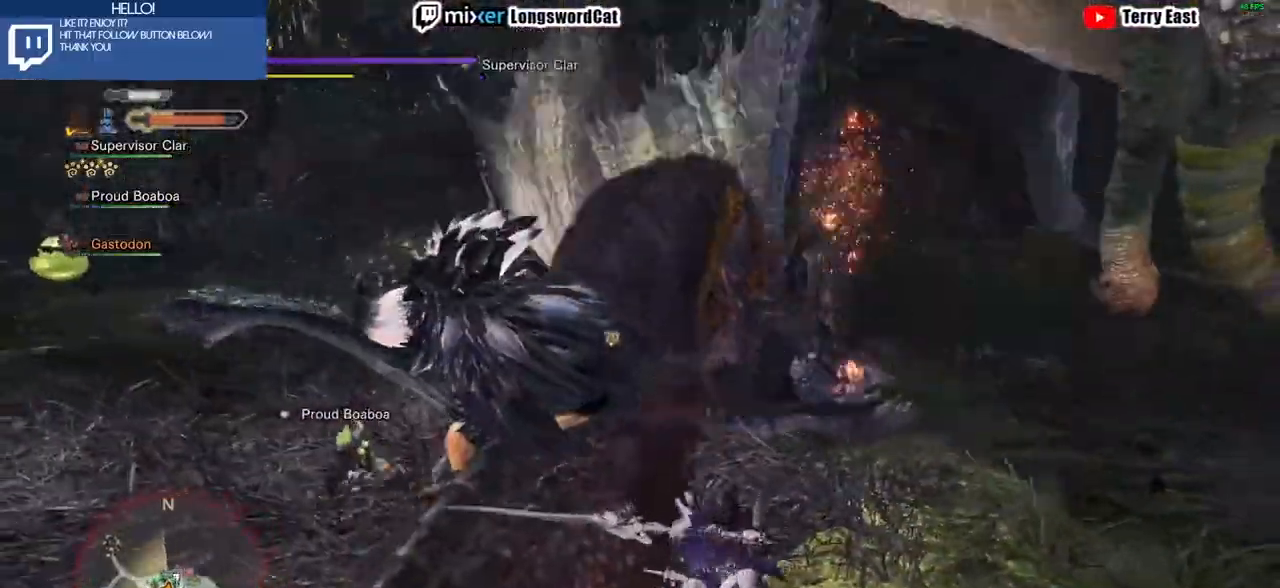
{"buttons": ["CROSS"], "left_stick": "left", "right_stick": "center", "events": [[50, "left_stick", "left"], [367, "CROSS", "down"]]}
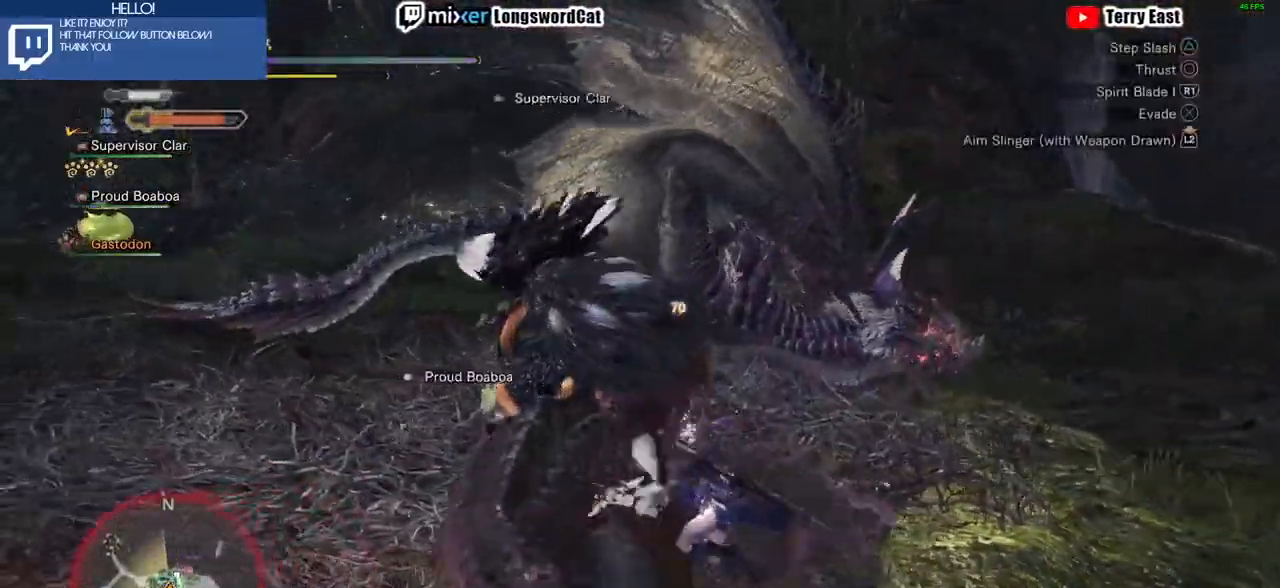
{"buttons": [], "left_stick": "up", "right_stick": "center", "events": [[150, "CROSS", "up"], [333, "left_stick", "up"], [433, "CIRCLE", "down"], [500, "CIRCLE", "up"]]}
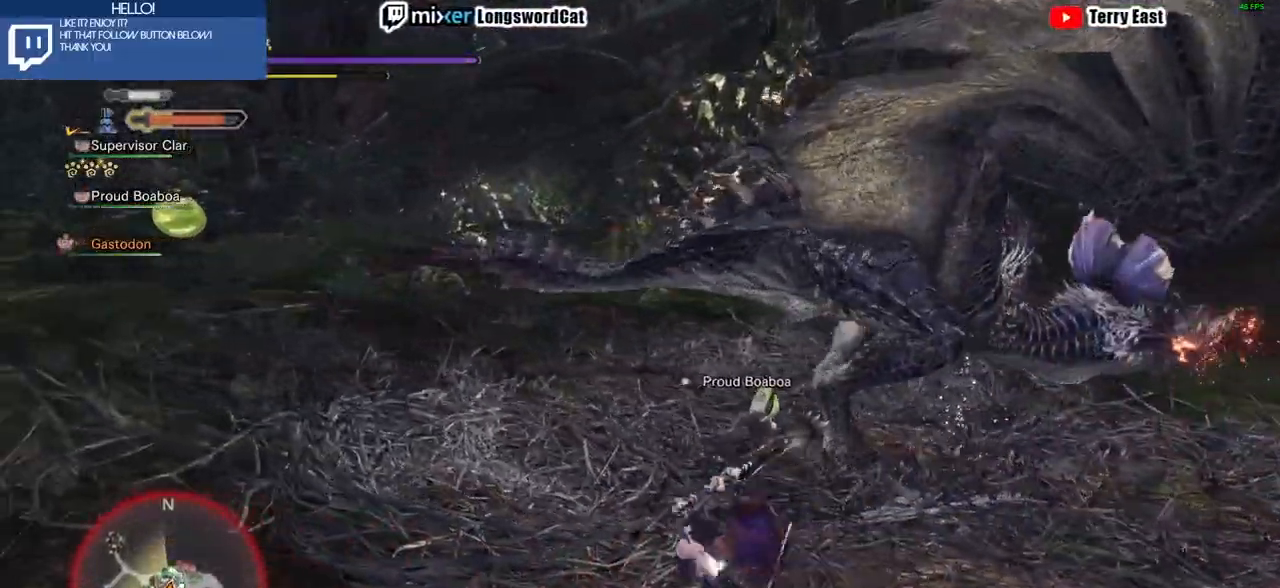
{"buttons": ["TRIANGLE"], "left_stick": "center", "right_stick": "center", "events": [[100, "CIRCLE", "down"], [167, "CIRCLE", "up"], [217, "L1", "down"], [267, "CIRCLE", "down"], [317, "L1", "up"], [351, "CIRCLE", "up"], [451, "TRIANGLE", "down"], [467, "left_stick", "center"]]}
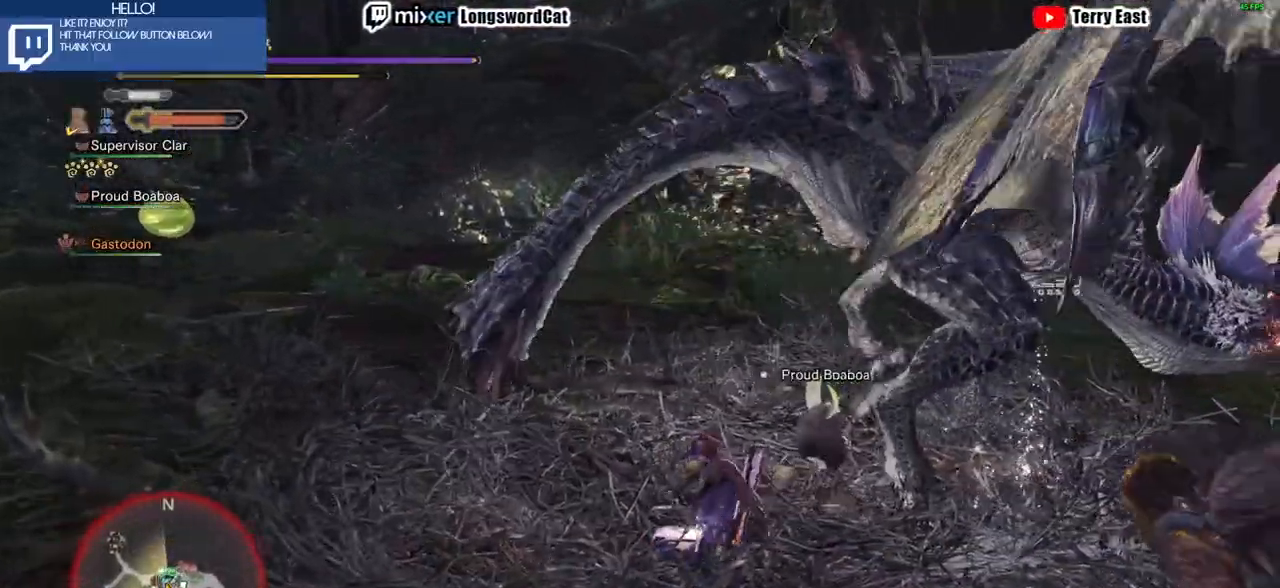
{"buttons": [], "left_stick": "center", "right_stick": "center", "events": [[66, "TRIANGLE", "up"], [116, "DPAD_RIGHT", "down"], [150, "TRIANGLE", "down"], [167, "DPAD_RIGHT", "up"], [250, "TRIANGLE", "up"], [333, "TRIANGLE", "down"], [433, "TRIANGLE", "up"]]}
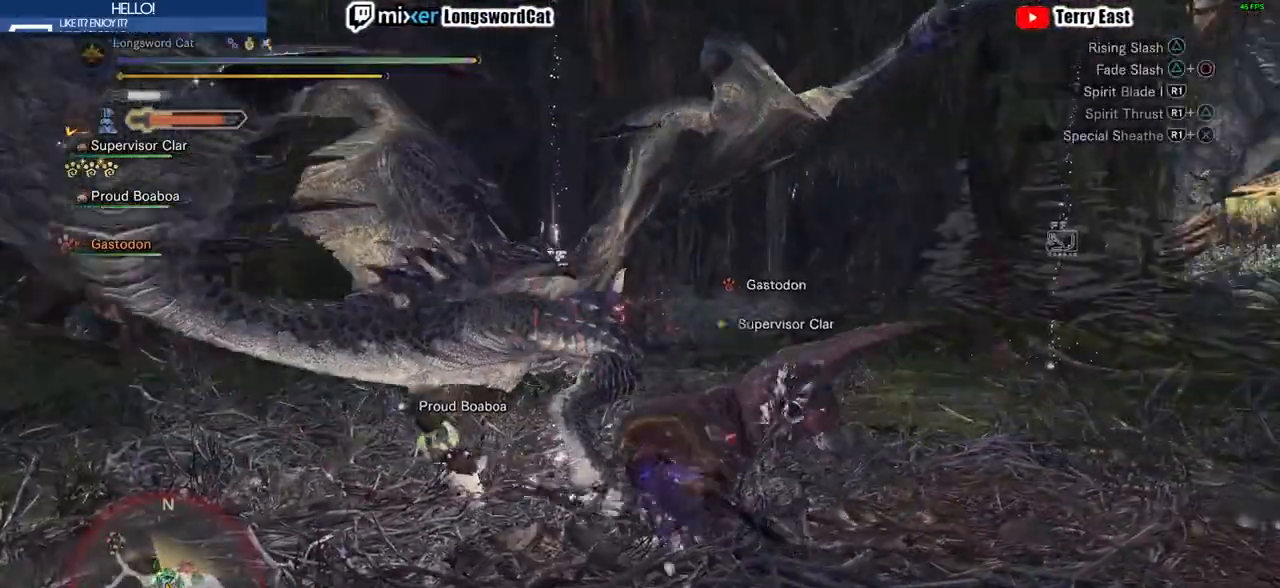
{"buttons": ["R1"], "left_stick": "center", "right_stick": "center", "events": [[300, "R1", "down"], [367, "R1", "up"], [451, "R1", "down"]]}
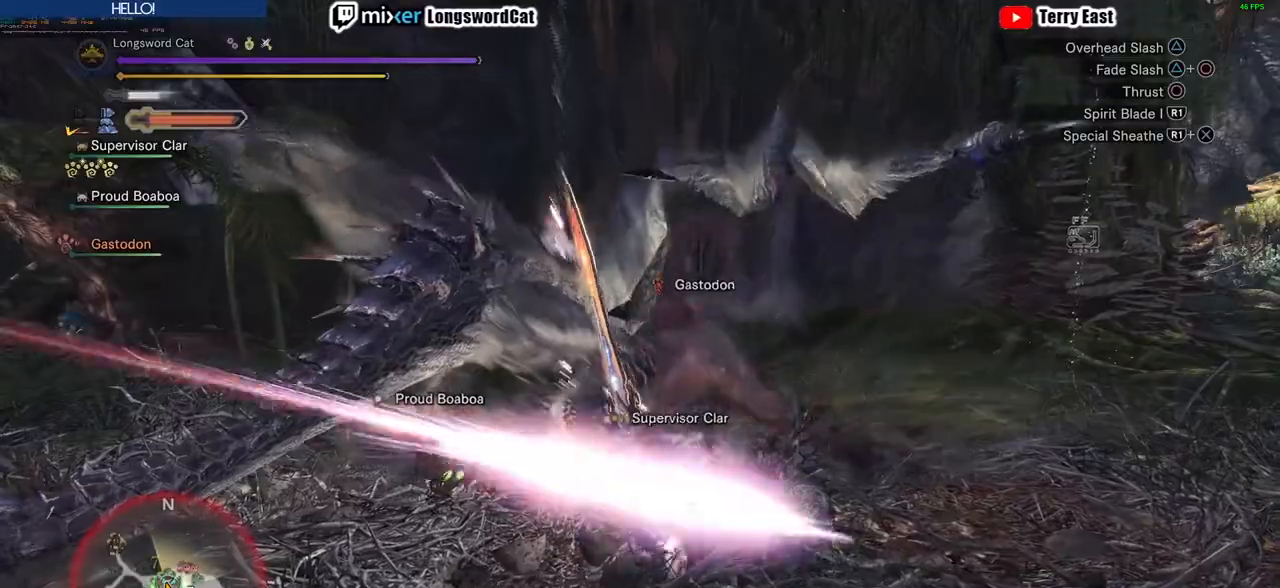
{"buttons": [], "left_stick": "center", "right_stick": "center", "events": [[33, "R1", "up"], [100, "R1", "down"], [166, "R1", "up"], [250, "R1", "down"], [333, "R1", "up"], [400, "R1", "down"], [467, "R1", "up"]]}
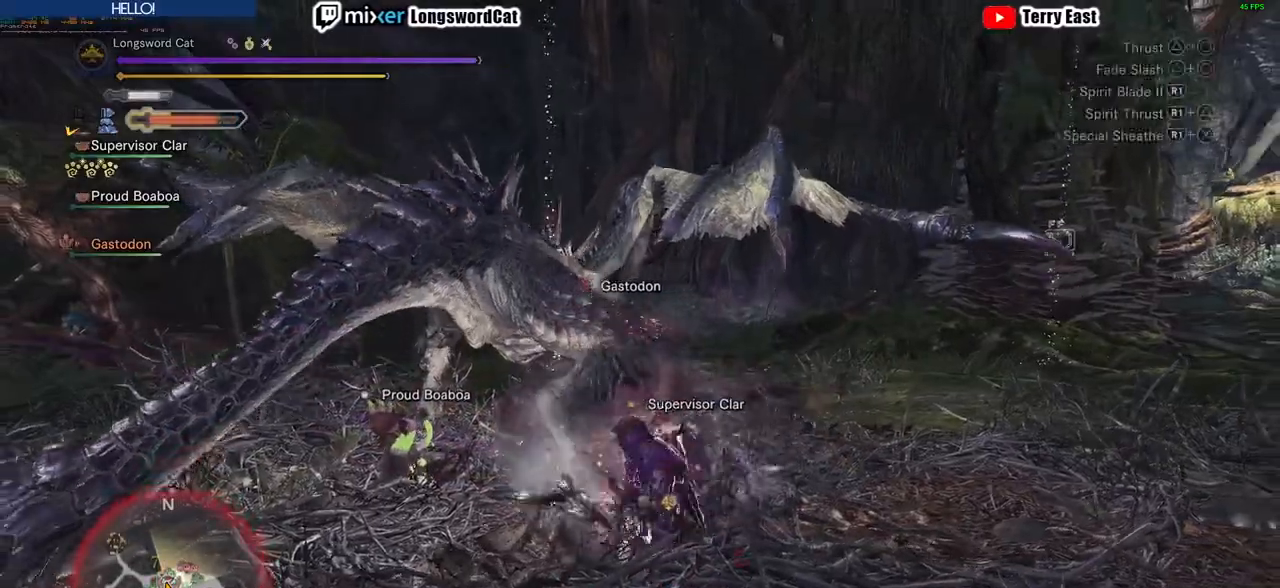
{"buttons": ["TRIANGLE"], "left_stick": "center", "right_stick": "center", "events": [[334, "TRIANGLE", "down"], [384, "TRIANGLE", "up"], [484, "TRIANGLE", "down"]]}
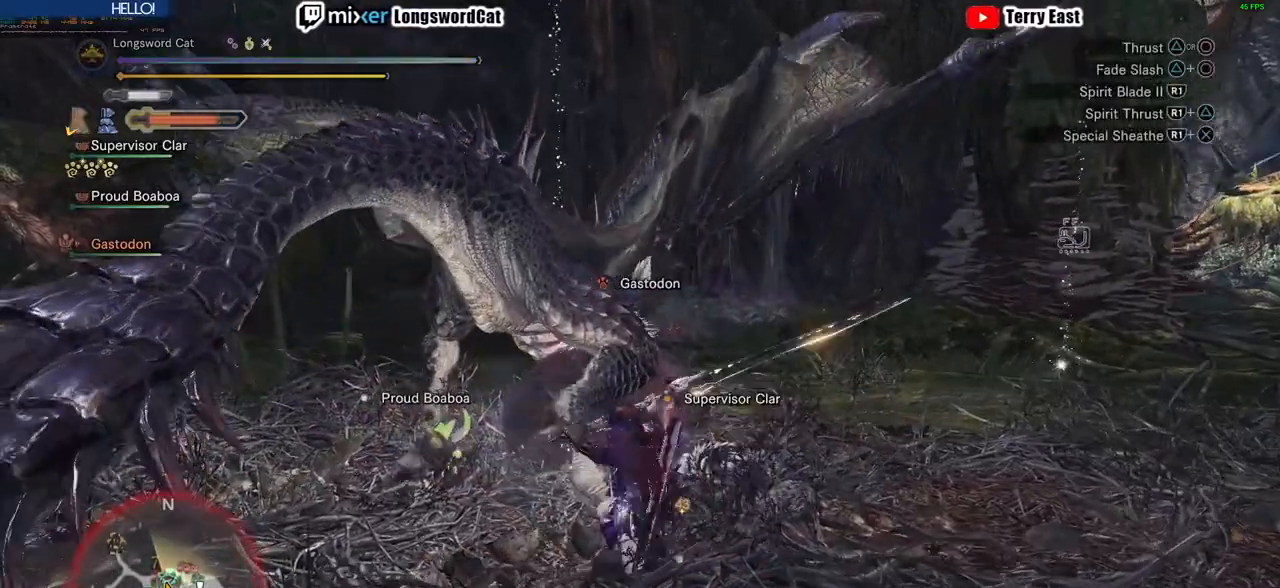
{"buttons": [], "left_stick": "center", "right_stick": "center", "events": [[116, "TRIANGLE", "up"], [167, "TRIANGLE", "down"], [233, "DPAD_UP", "down"], [267, "DPAD_UP", "up"], [267, "TRIANGLE", "up"], [350, "TRIANGLE", "down"], [467, "TRIANGLE", "up"]]}
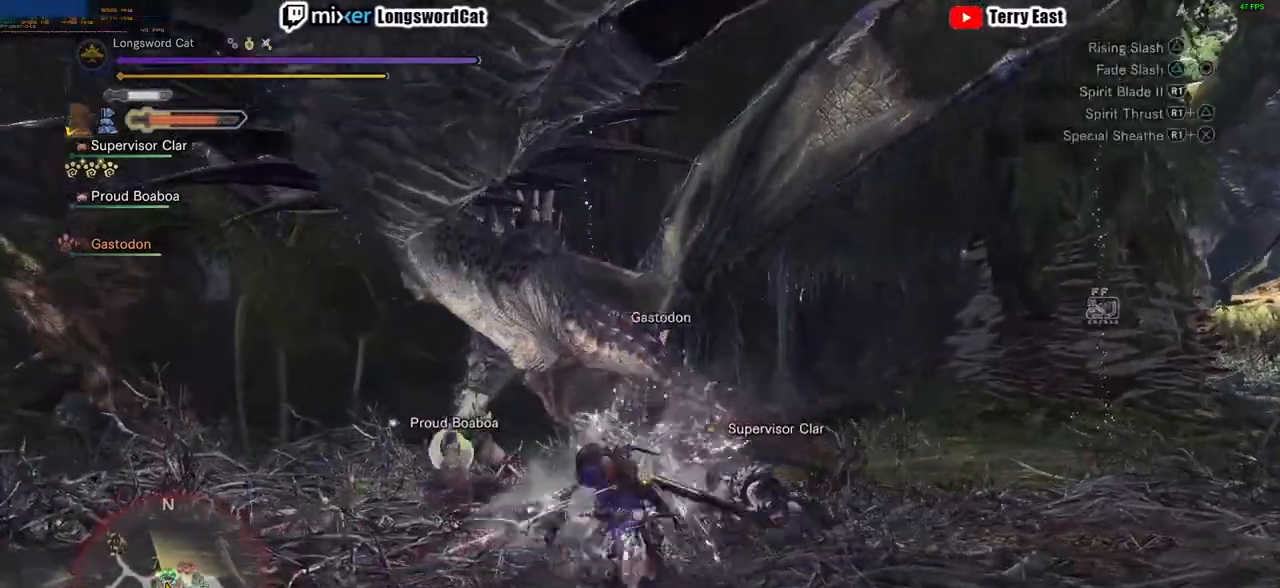
{"buttons": ["TRIANGLE"], "left_stick": "right", "right_stick": "center", "events": [[50, "TRIANGLE", "down"], [117, "left_stick", "right"], [167, "TRIANGLE", "up"], [234, "TRIANGLE", "down"], [334, "TRIANGLE", "up"], [417, "TRIANGLE", "down"]]}
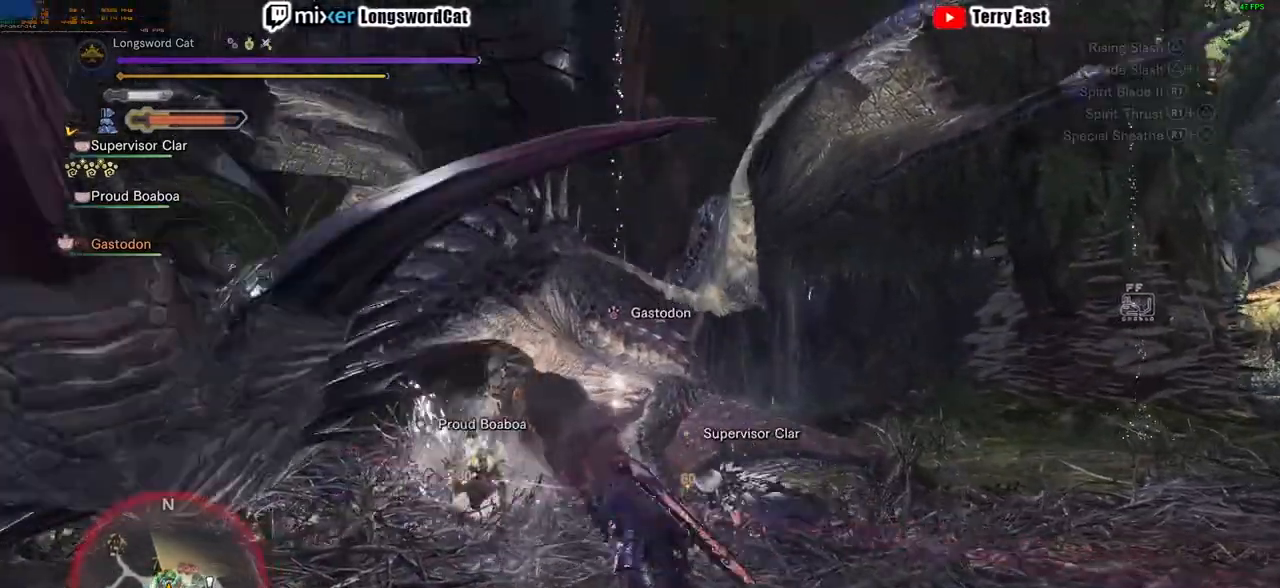
{"buttons": [], "left_stick": "center", "right_stick": "center", "events": [[16, "TRIANGLE", "up"], [217, "R1", "down"], [317, "R1", "up"], [350, "left_stick", "center"], [383, "R1", "down"], [450, "R1", "up"]]}
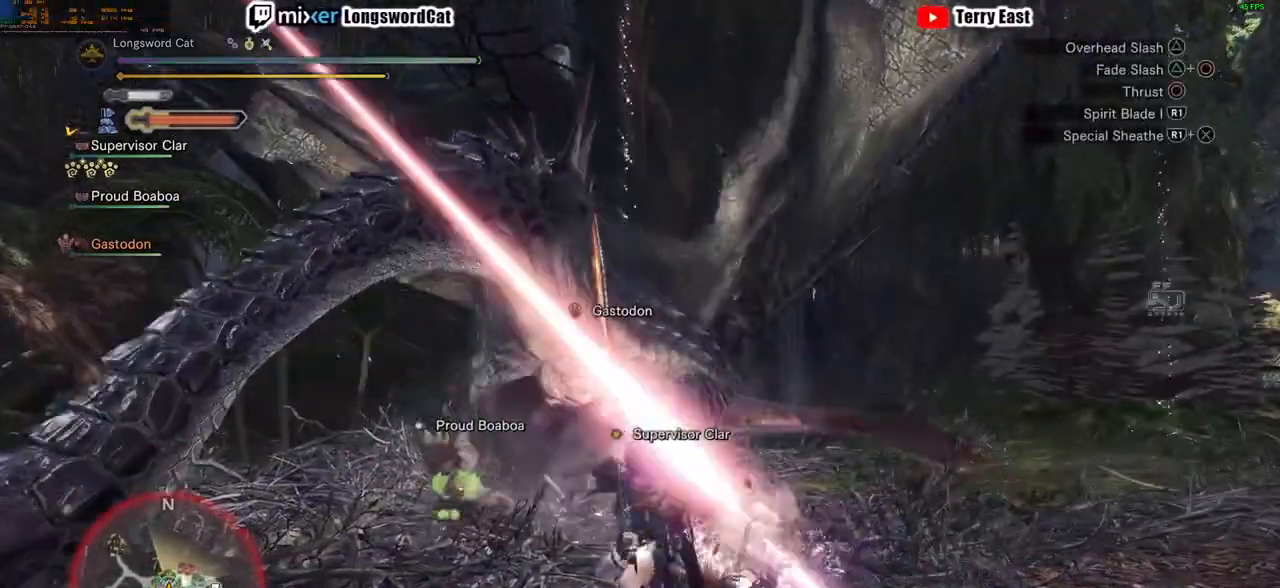
{"buttons": ["R1"], "left_stick": "center", "right_stick": "center", "events": [[34, "R1", "down"], [117, "R1", "up"], [150, "R1", "down"], [284, "R1", "up"], [334, "R1", "down"], [451, "R1", "up"], [484, "R1", "down"]]}
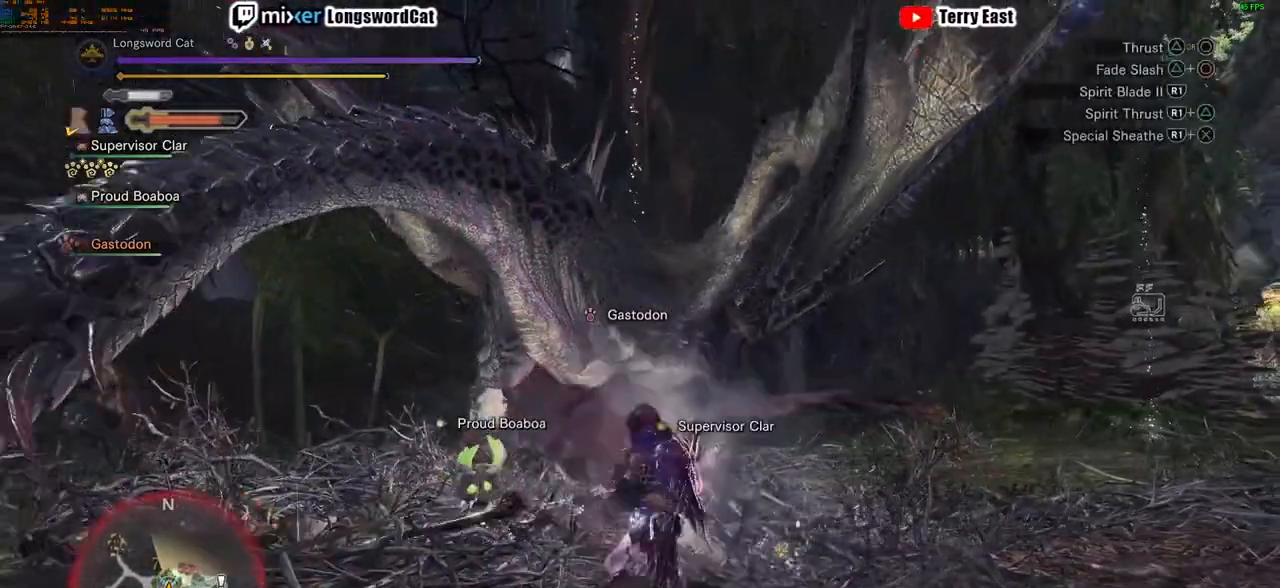
{"buttons": [], "left_stick": "center", "right_stick": "center", "events": [[116, "R1", "up"], [167, "R1", "down"], [283, "R1", "up"], [367, "R1", "down"], [450, "R1", "up"]]}
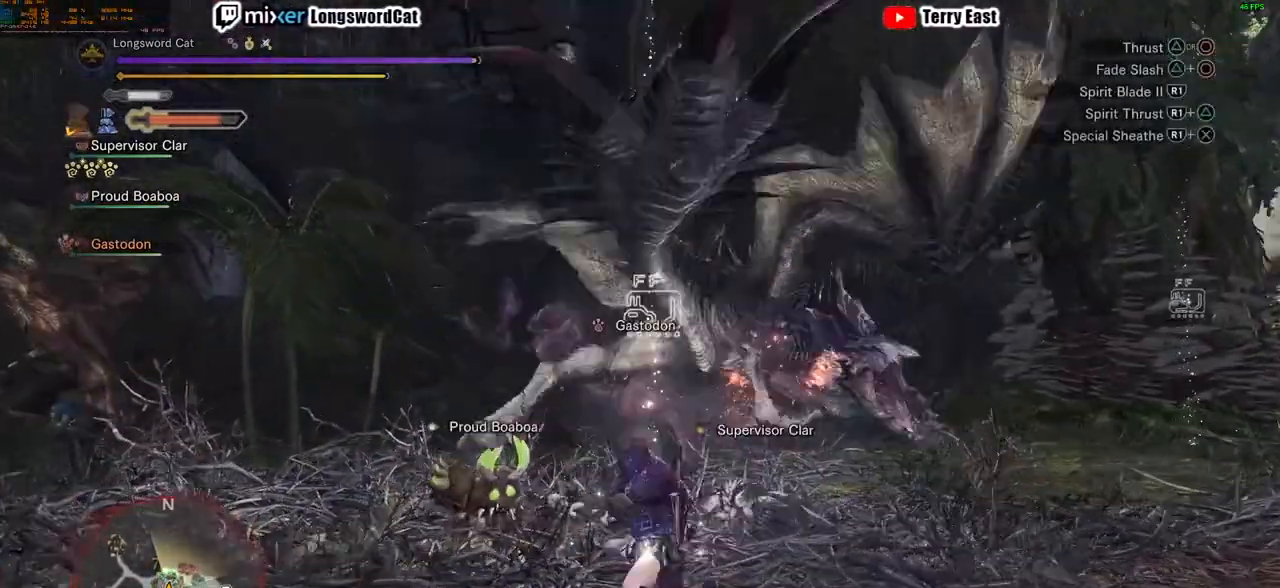
{"buttons": [], "left_stick": "up-right", "right_stick": "center", "events": [[34, "R1", "down"], [117, "R1", "up"], [217, "R1", "down"], [317, "R1", "up"], [384, "left_stick", "up-right"]]}